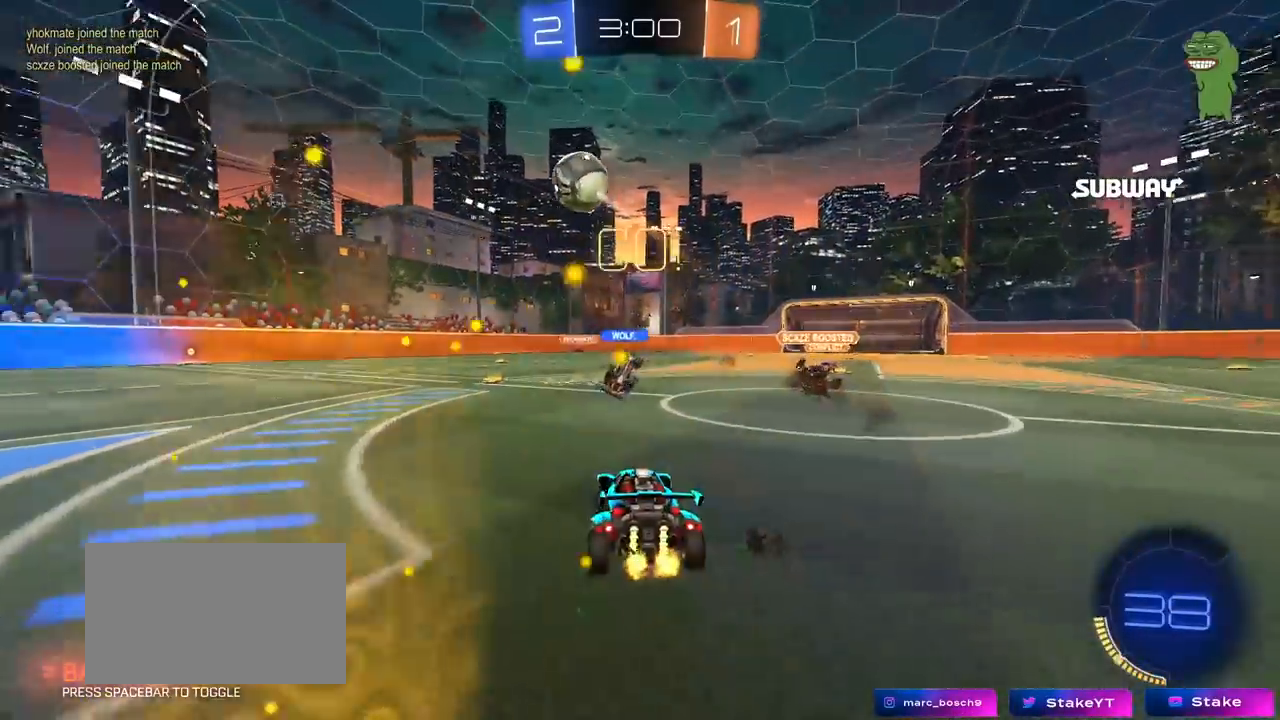
Gameplay with keyboard and mouse; each line is a JSON object with the keys and mouse buttons held at the frame after it. "events" lists presses ("down") and releases ("up") of "1", "2", "3", "4", "5", "a", "alt", "c", "caps_lock", "ctrl", "d", "e", "f", "g", "q", "r", "s", "shift", "space", "t", "tab", "v", "w", "x", "z", "mouse_left", "mouse_wheel" and "mouse_right" between this image and that frame as [ms after this image, input, new state], when the widget could be followed in between. "mouse_left", "mouse_wheel", "mouse_right" = the "left", "wheel", "right" buttons of the "mouse" list. No other keys are recorded. "wheel" means that the mouse wheel is clicked or scrolled. "mouse_move" is the direction in which the mouse moves at that frame (one of eight, or "still"), when it could be read.
{"keys": ["a", "w"], "mouse": ["left"], "mouse_move": "still", "events": [[100, "shift", "down"], [183, "shift", "up"], [233, "mouse_left", "down"]]}
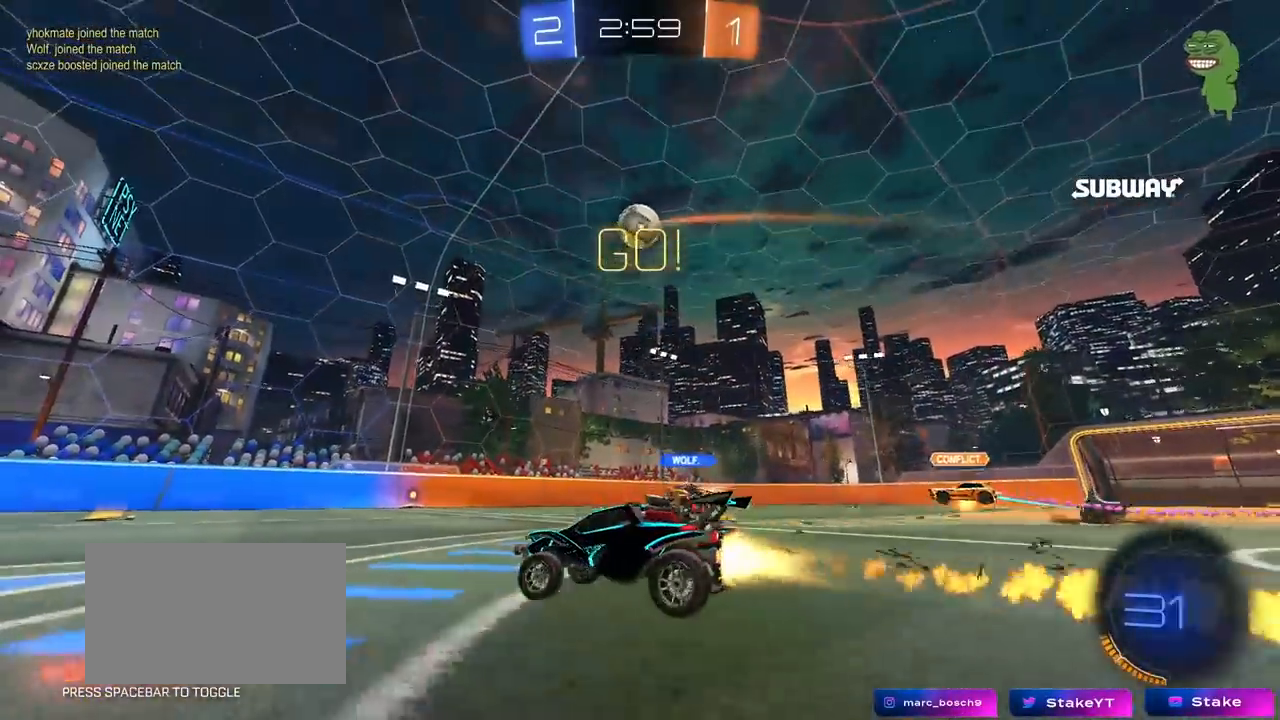
{"keys": ["a", "s", "shift", "space"], "mouse": ["left"], "mouse_move": "still", "events": [[17, "a", "up"], [67, "mouse_right", "down"], [150, "a", "down"], [150, "mouse_right", "up"], [150, "shift", "down"], [200, "mouse_right", "down"], [250, "s", "down"], [250, "w", "up"], [350, "space", "down"], [383, "mouse_right", "up"]]}
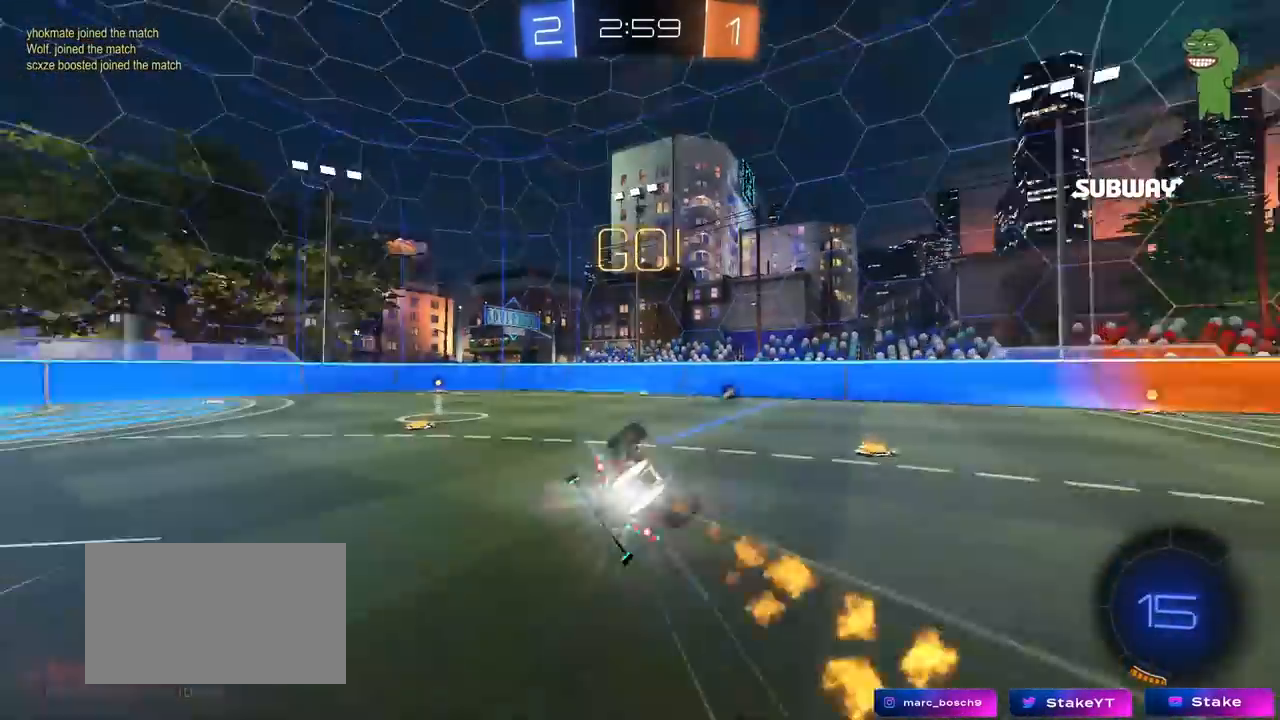
{"keys": ["space"], "mouse": [], "mouse_move": "still", "events": [[33, "space", "up"], [133, "s", "up"], [167, "mouse_left", "up"], [217, "s", "down"], [450, "s", "up"], [450, "shift", "up"], [450, "space", "down"], [500, "a", "up"]]}
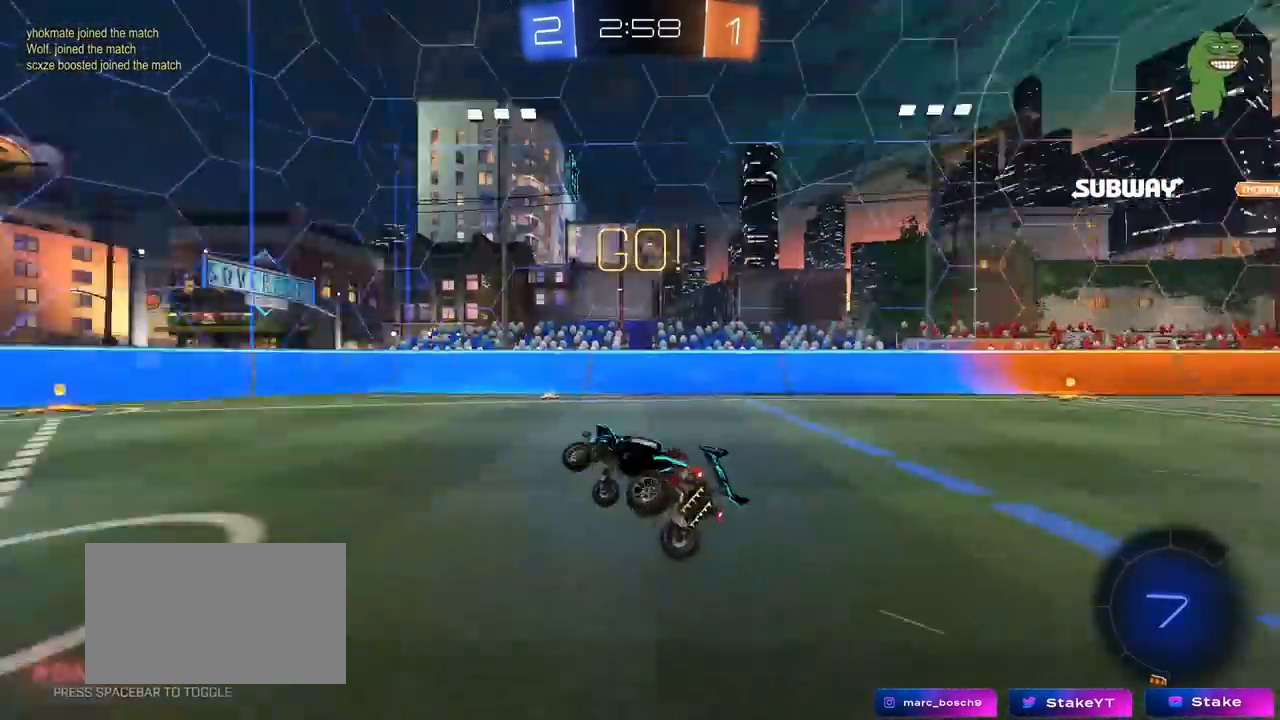
{"keys": ["w"], "mouse": [], "mouse_move": "still", "events": [[100, "space", "up"], [233, "a", "down"], [233, "w", "down"], [367, "a", "up"]]}
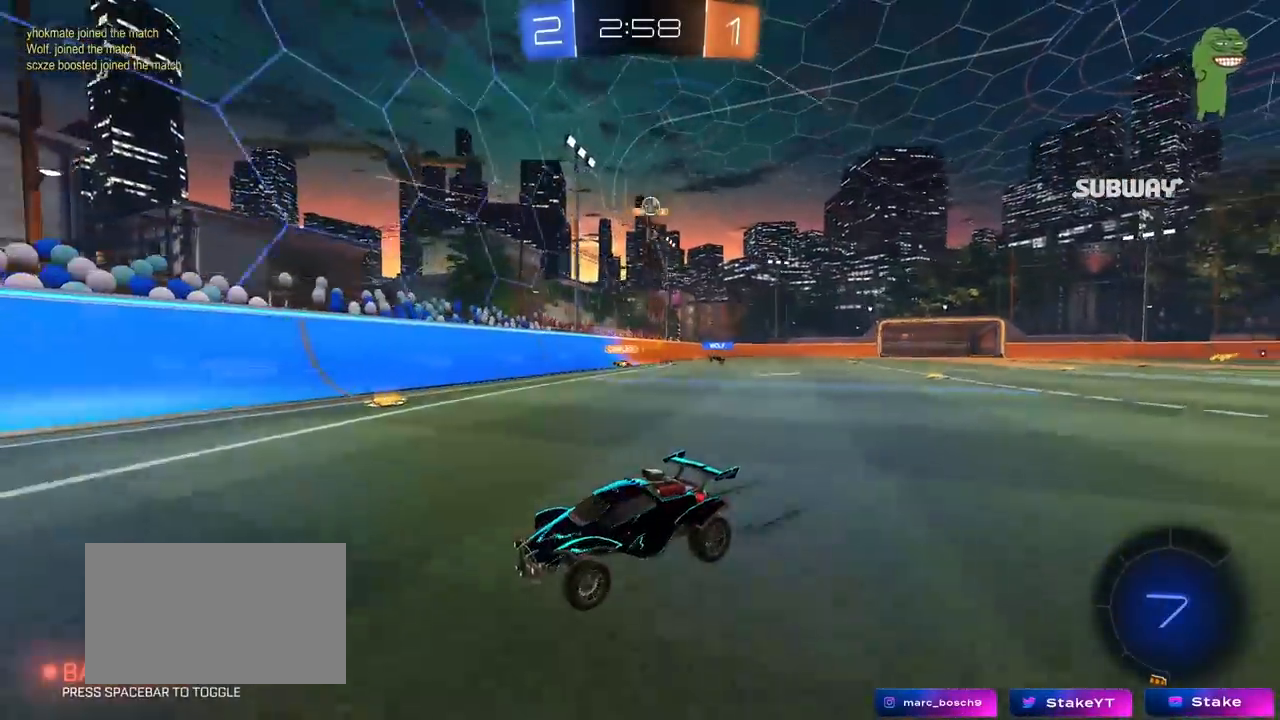
{"keys": ["a", "w"], "mouse": [], "mouse_move": "still", "events": [[67, "a", "down"], [300, "a", "up"], [350, "a", "down"], [383, "shift", "down"], [433, "shift", "up"]]}
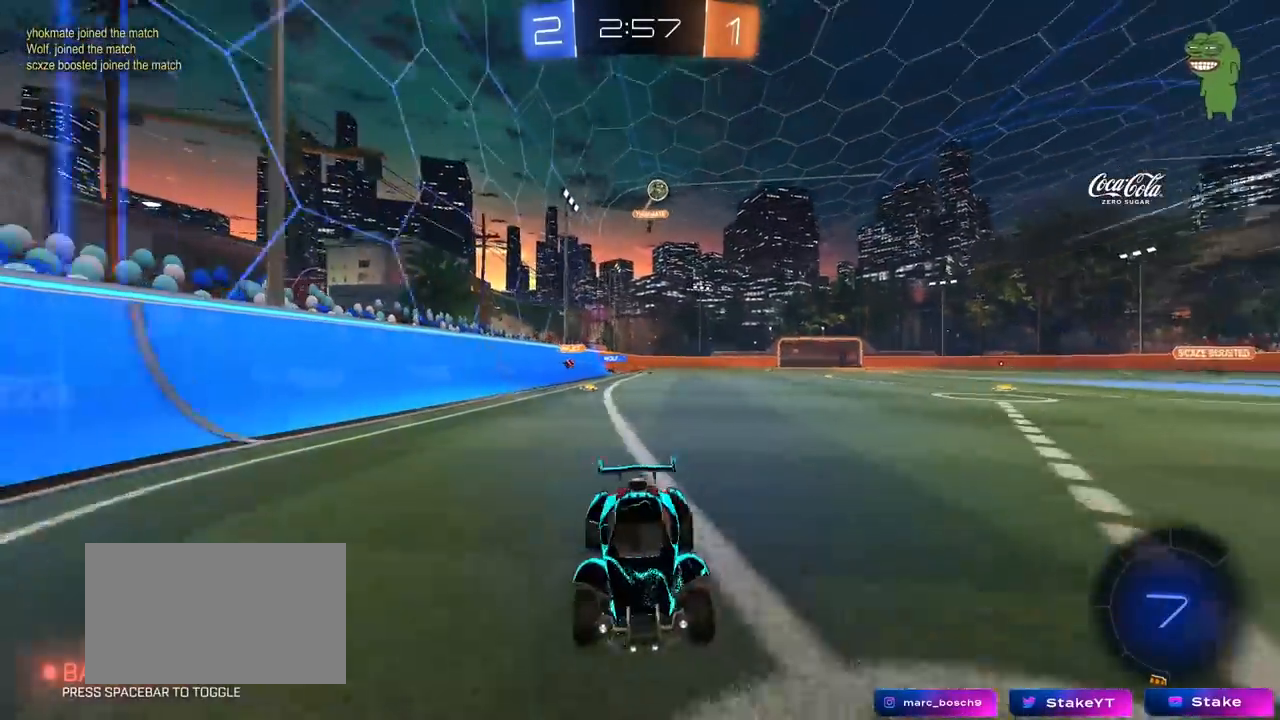
{"keys": ["w"], "mouse": [], "mouse_move": "still", "events": [[33, "a", "up"], [83, "a", "down"], [117, "w", "up"], [217, "s", "down"], [367, "a", "up"], [367, "s", "up"], [500, "w", "down"]]}
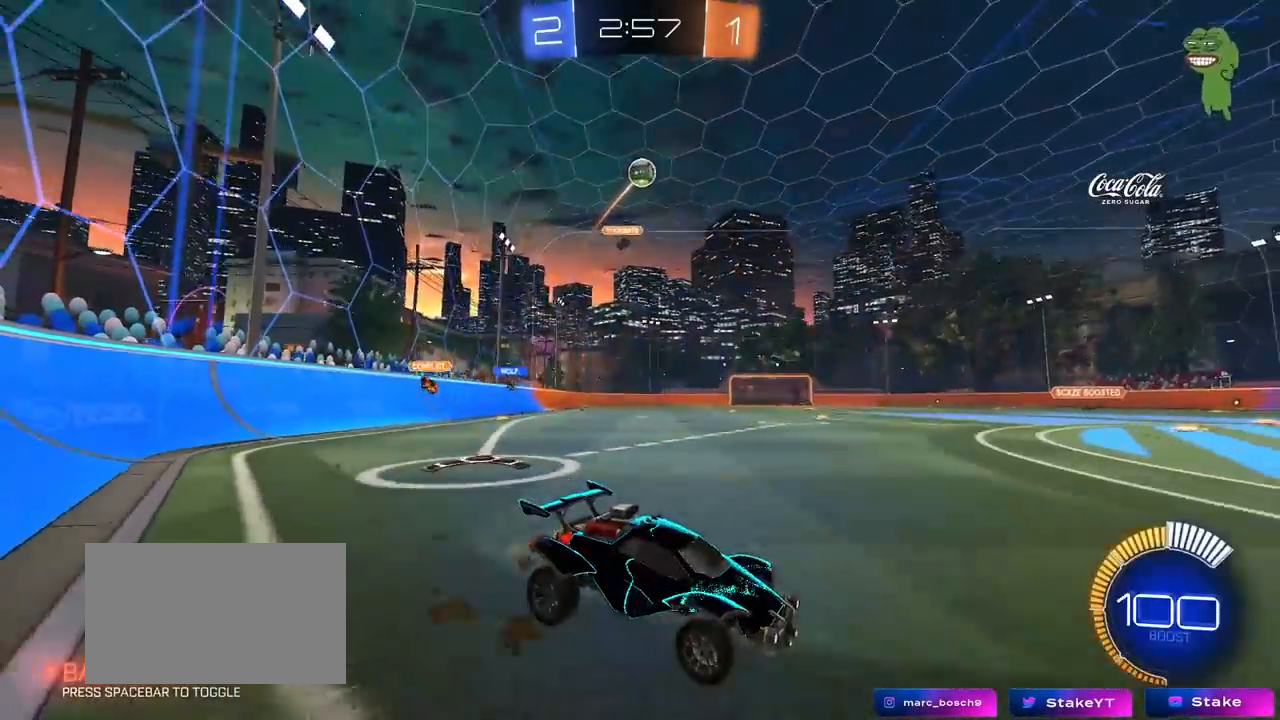
{"keys": ["w"], "mouse": [], "mouse_move": "still", "events": [[133, "d", "down"], [133, "mouse_left", "down"], [183, "d", "up"], [417, "mouse_left", "up"]]}
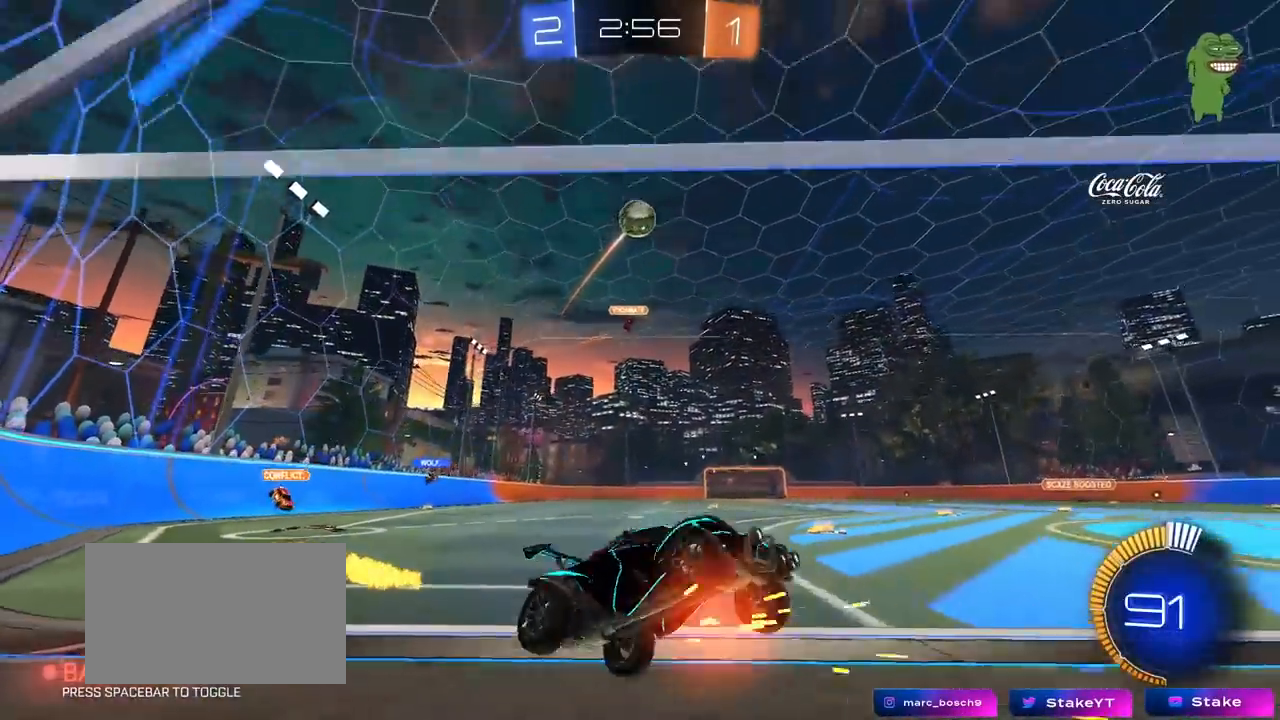
{"keys": ["d"], "mouse": ["left", "right"], "mouse_move": "still", "events": [[150, "d", "down"], [250, "d", "up"], [250, "mouse_left", "down"], [433, "d", "down"], [483, "mouse_right", "down"], [483, "w", "up"]]}
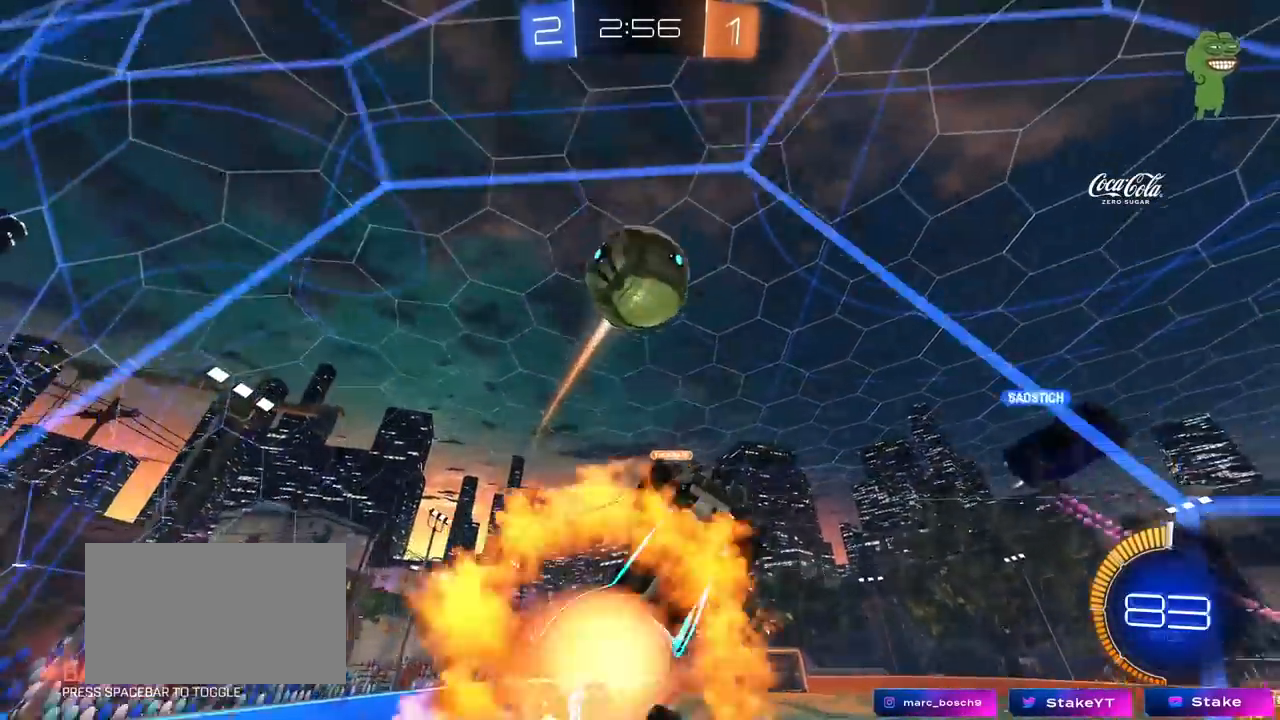
{"keys": ["a", "shift"], "mouse": [], "mouse_move": "still", "events": [[33, "a", "down"], [33, "d", "up"], [83, "shift", "down"], [117, "mouse_right", "up"], [167, "mouse_right", "down"], [317, "mouse_left", "up"], [400, "mouse_right", "up"]]}
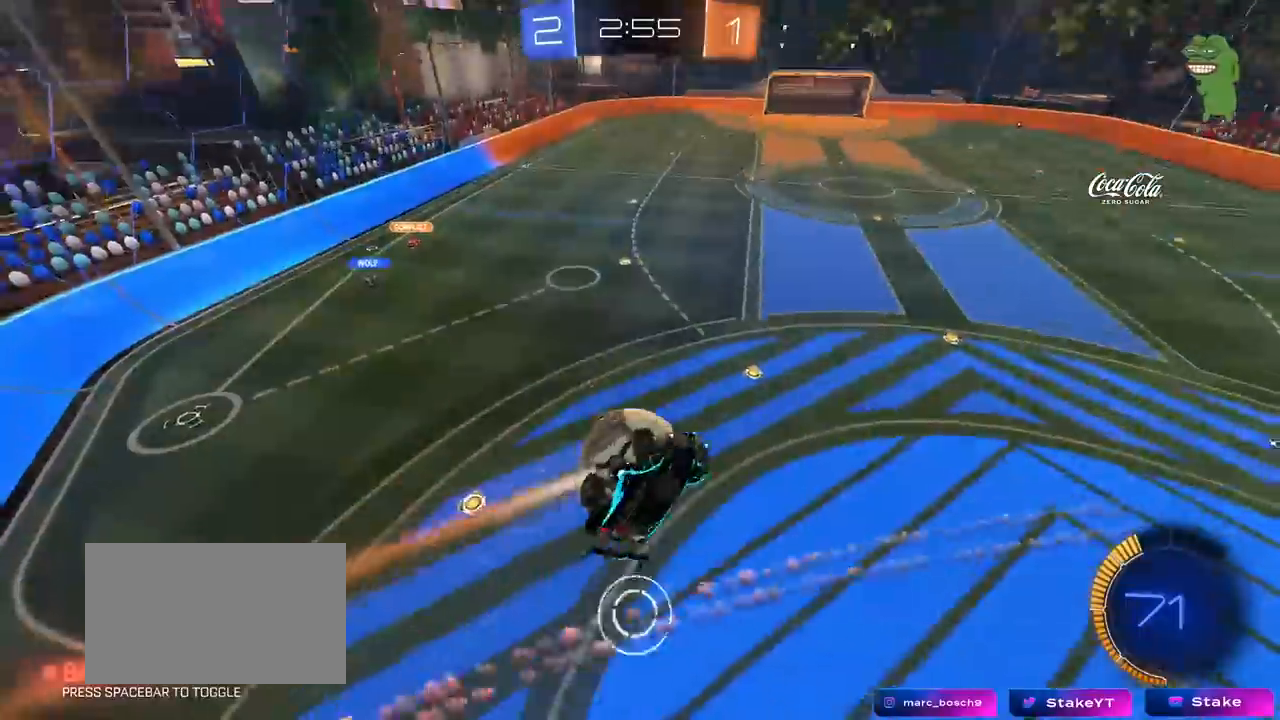
{"keys": ["d", "s"], "mouse": [], "mouse_move": "still", "events": [[133, "shift", "up"], [183, "s", "down"], [367, "a", "up"], [367, "d", "down"]]}
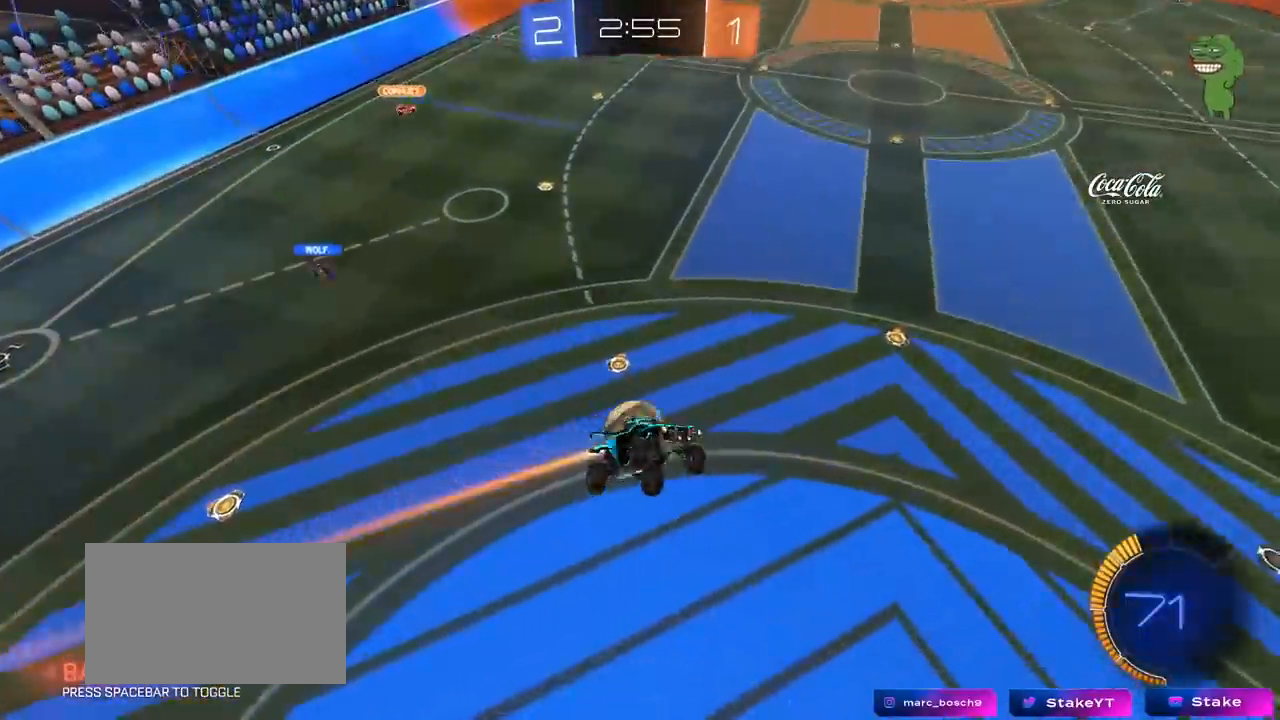
{"keys": ["a", "shift", "w"], "mouse": ["left"], "mouse_move": "still", "events": [[200, "mouse_left", "down"], [250, "s", "up"], [300, "d", "up"], [350, "a", "down"], [350, "shift", "down"], [383, "w", "down"]]}
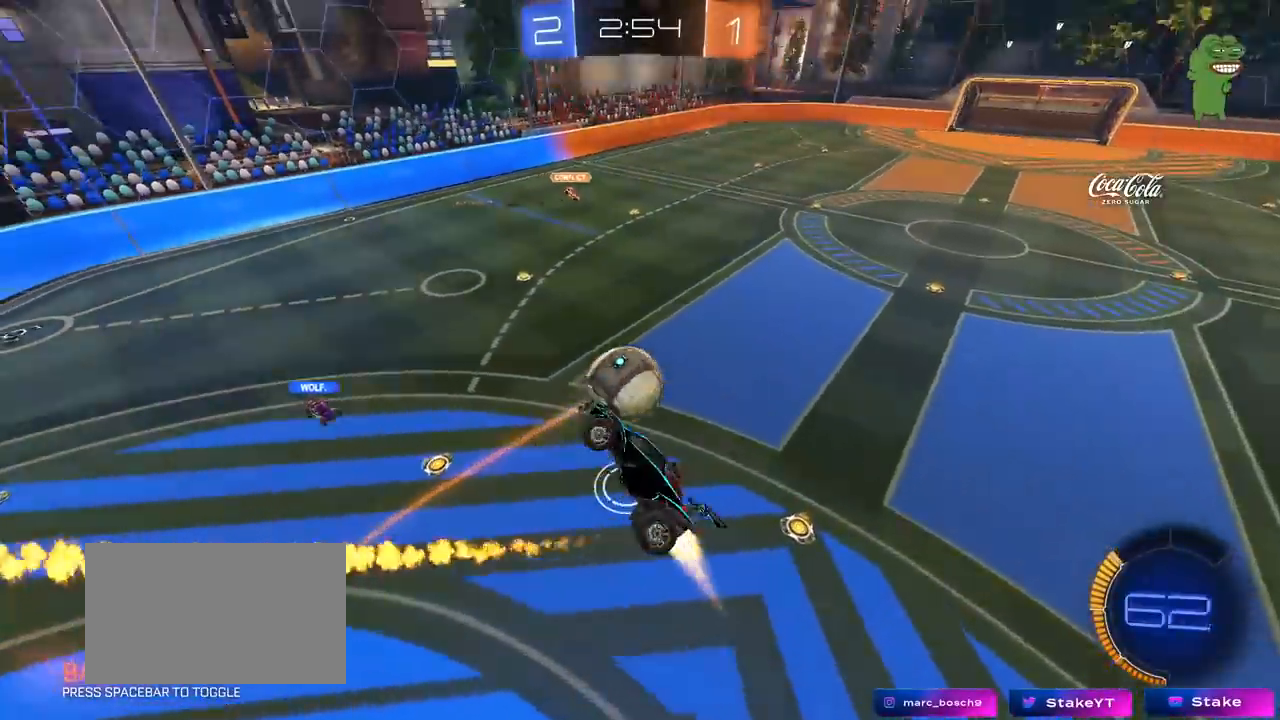
{"keys": ["a", "shift"], "mouse": ["left"], "mouse_move": "still", "events": [[117, "w", "up"], [217, "s", "down"], [500, "s", "up"]]}
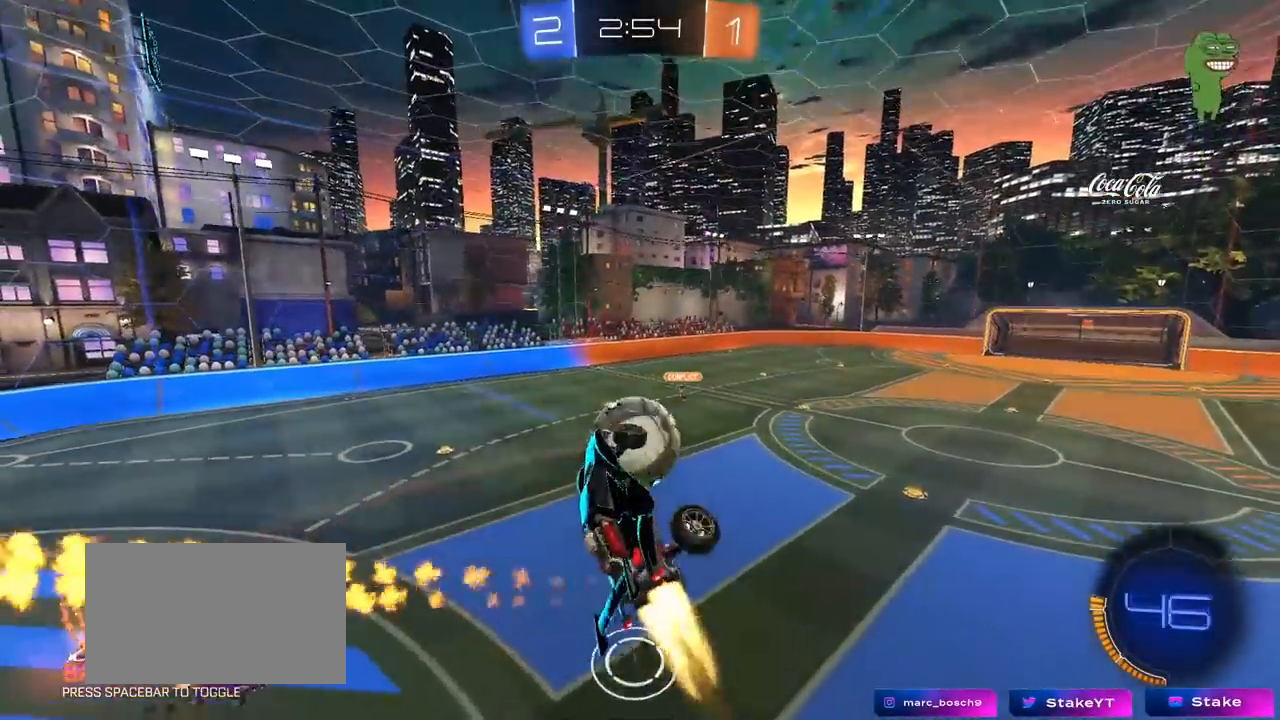
{"keys": ["a", "s"], "mouse": [], "mouse_move": "right", "events": [[100, "w", "down"], [233, "shift", "up"], [283, "w", "up"], [333, "s", "down"], [367, "mouse_left", "up"]]}
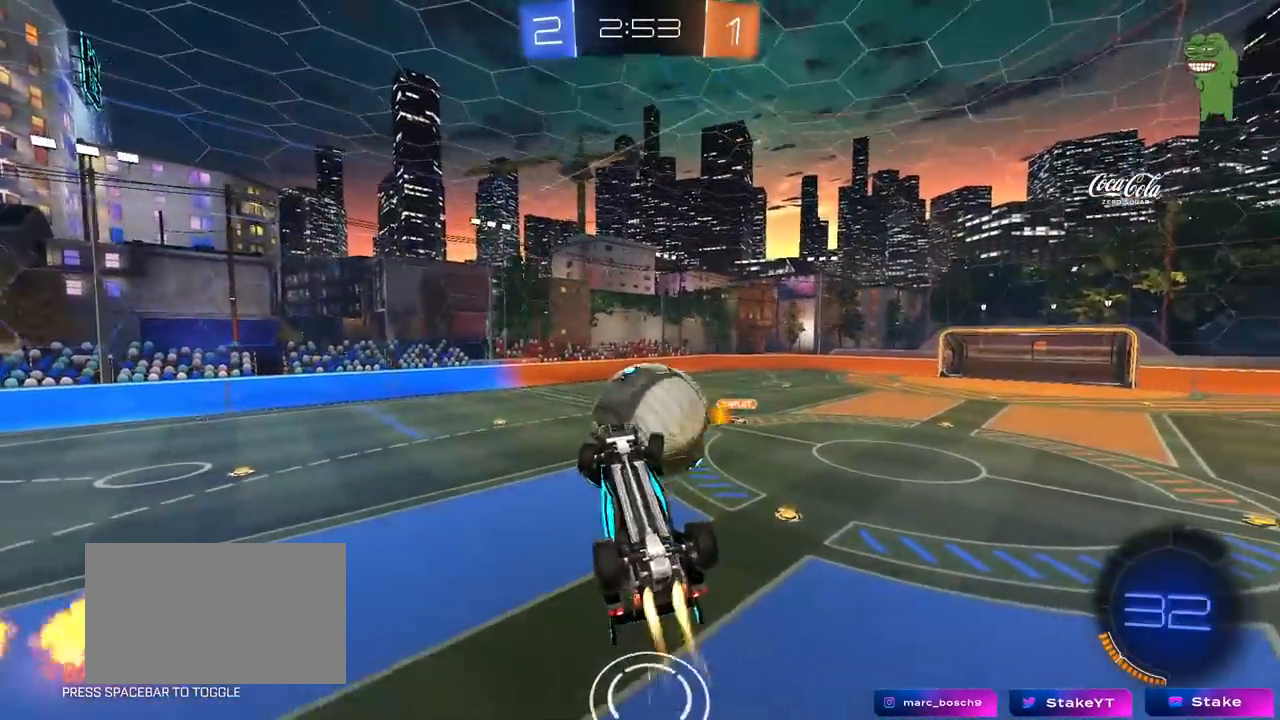
{"keys": ["d", "shift"], "mouse": ["left"], "mouse_move": "still", "events": [[17, "mouse_left", "down"], [67, "a", "up"], [67, "s", "up"], [100, "d", "down"], [100, "shift", "down"], [200, "w", "down"], [483, "w", "up"]]}
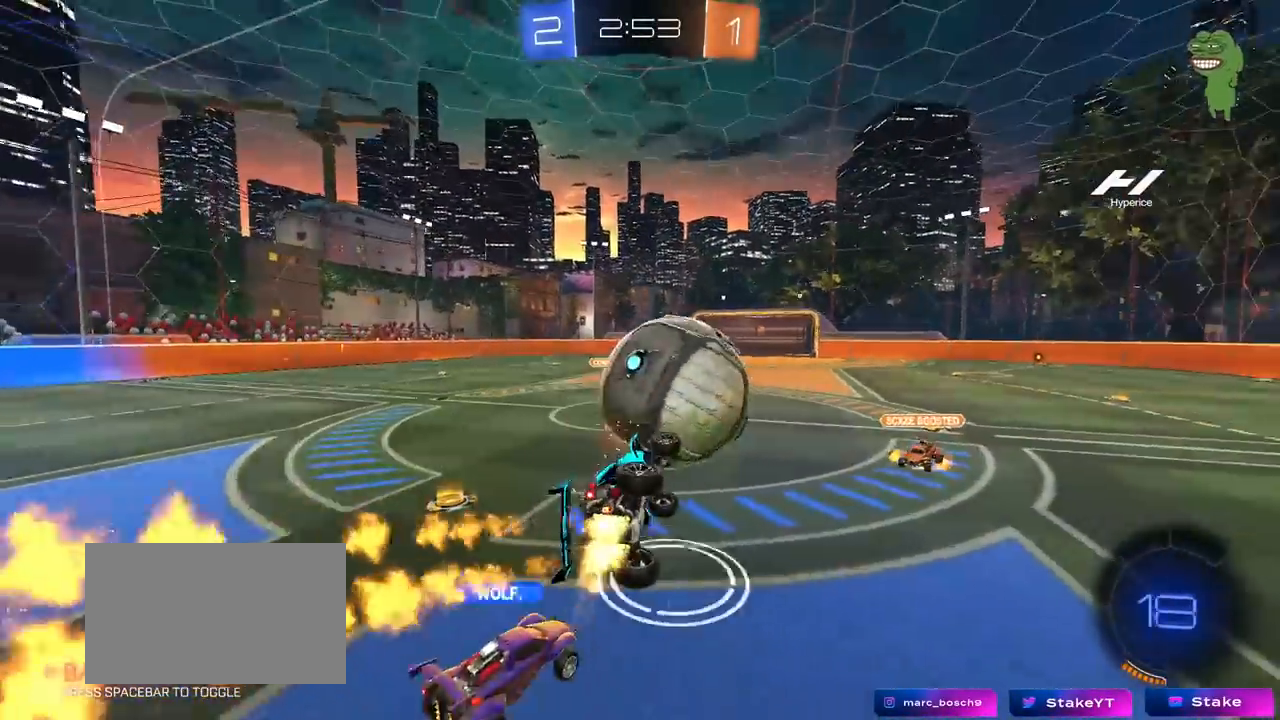
{"keys": ["w"], "mouse": [], "mouse_move": "still", "events": [[217, "mouse_left", "up"], [217, "shift", "up"], [317, "d", "up"], [350, "w", "down"]]}
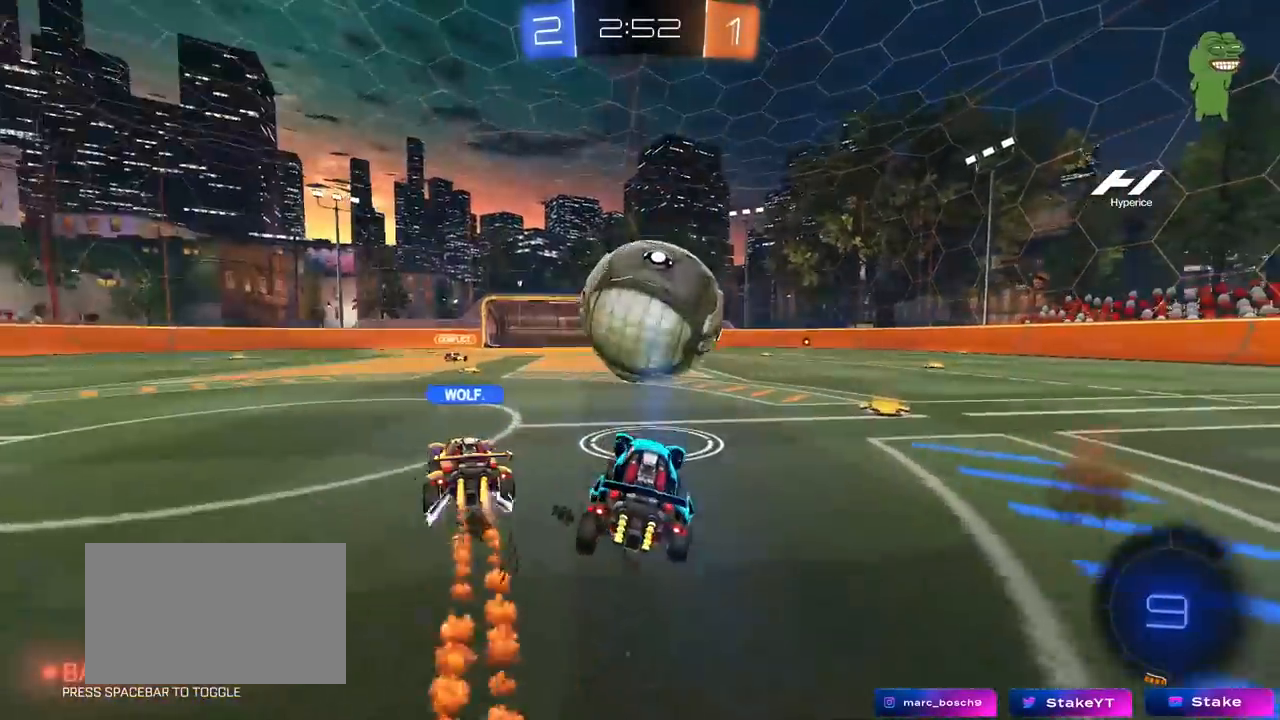
{"keys": ["a"], "mouse": ["left", "right"], "mouse_move": "down-left", "events": [[50, "d", "down"], [100, "mouse_left", "down"], [183, "d", "up"], [233, "a", "down"], [333, "w", "up"], [467, "mouse_right", "down"]]}
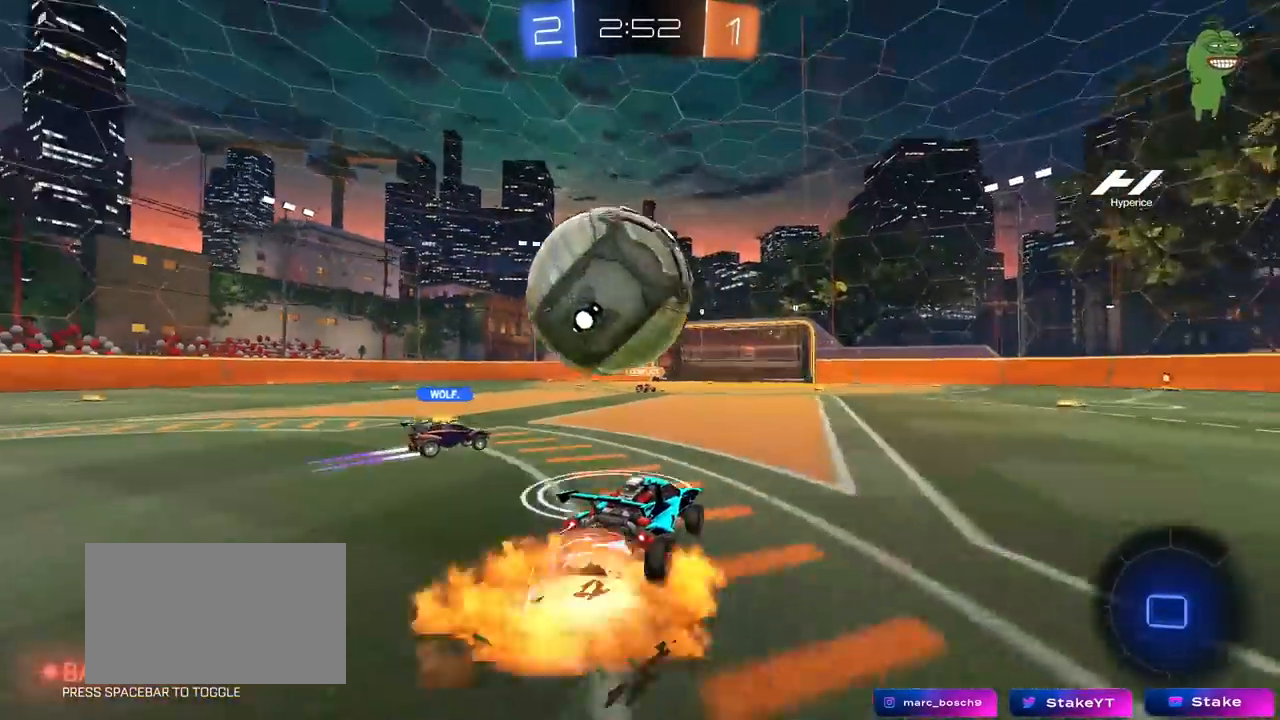
{"keys": ["a", "shift"], "mouse": [], "mouse_move": "still", "events": [[17, "shift", "down"], [67, "mouse_left", "up"], [67, "mouse_right", "up"], [100, "mouse_right", "down"], [100, "space", "down"], [300, "mouse_right", "up"], [300, "space", "up"]]}
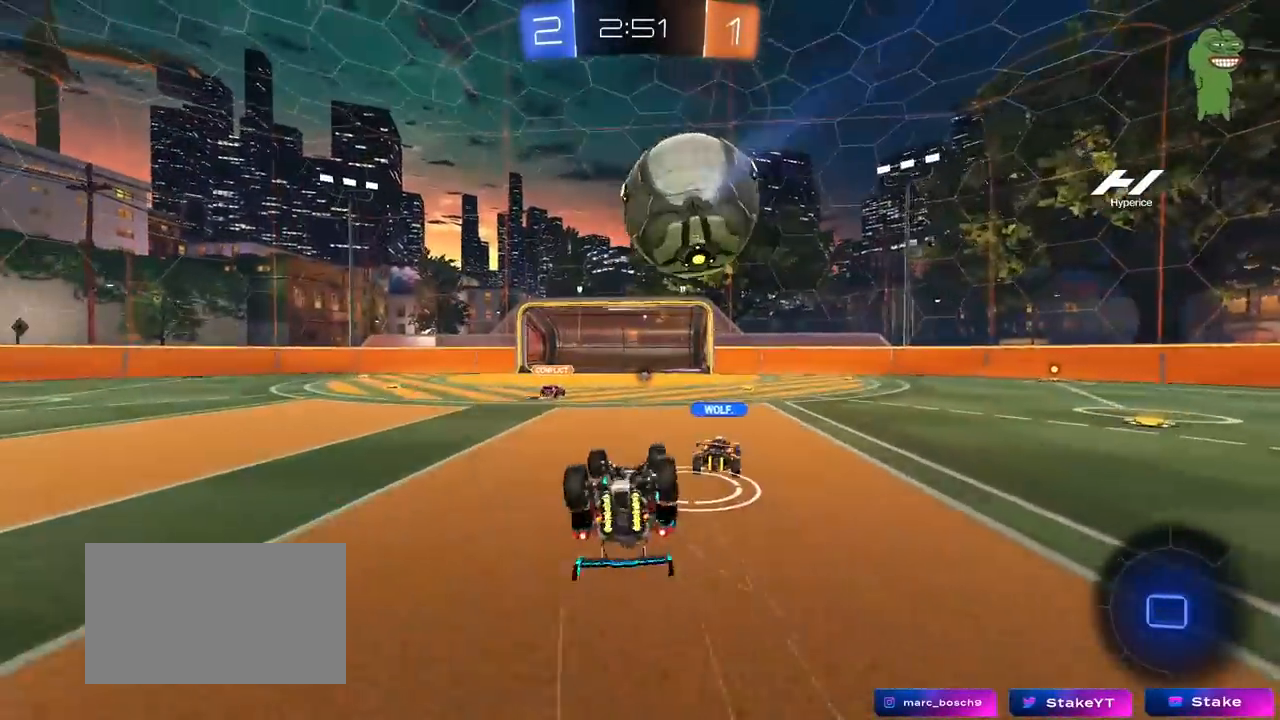
{"keys": ["d"], "mouse": [], "mouse_move": "still", "events": [[167, "shift", "up"], [167, "space", "down"], [267, "a", "up"], [350, "space", "up"], [500, "d", "down"]]}
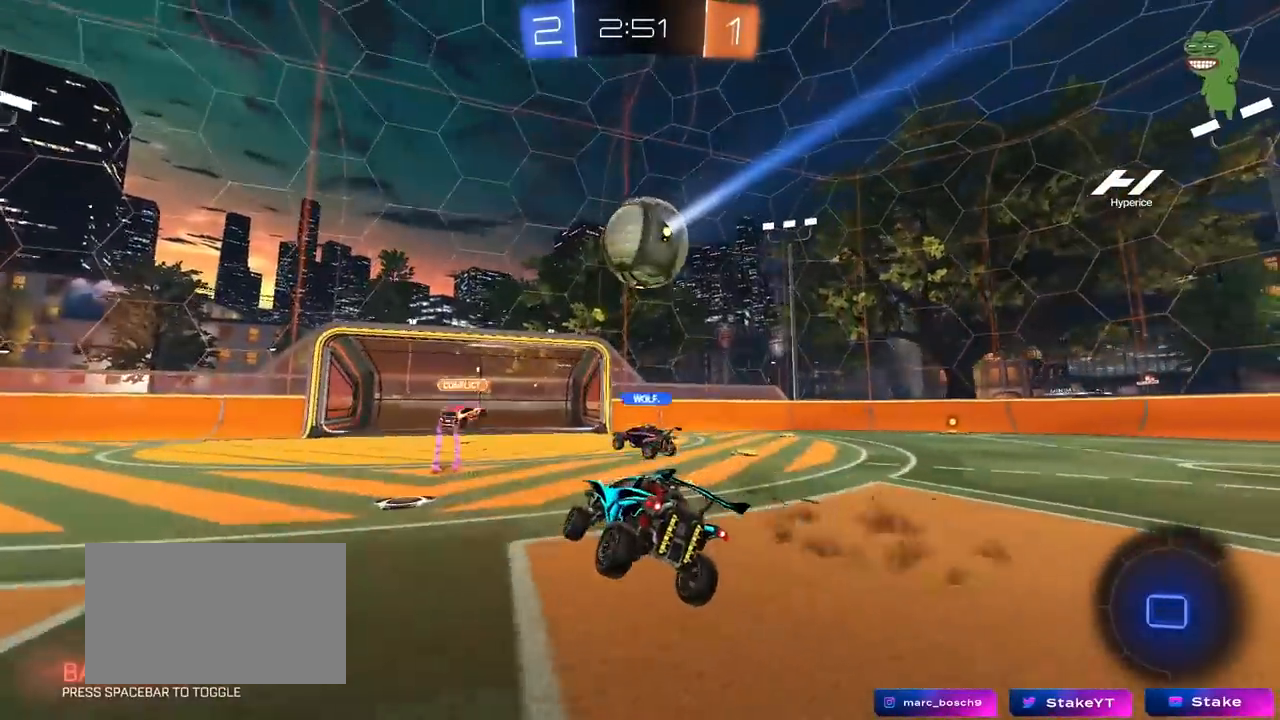
{"keys": ["d", "w"], "mouse": [], "mouse_move": "still", "events": [[83, "w", "down"], [283, "d", "up"], [367, "d", "down"]]}
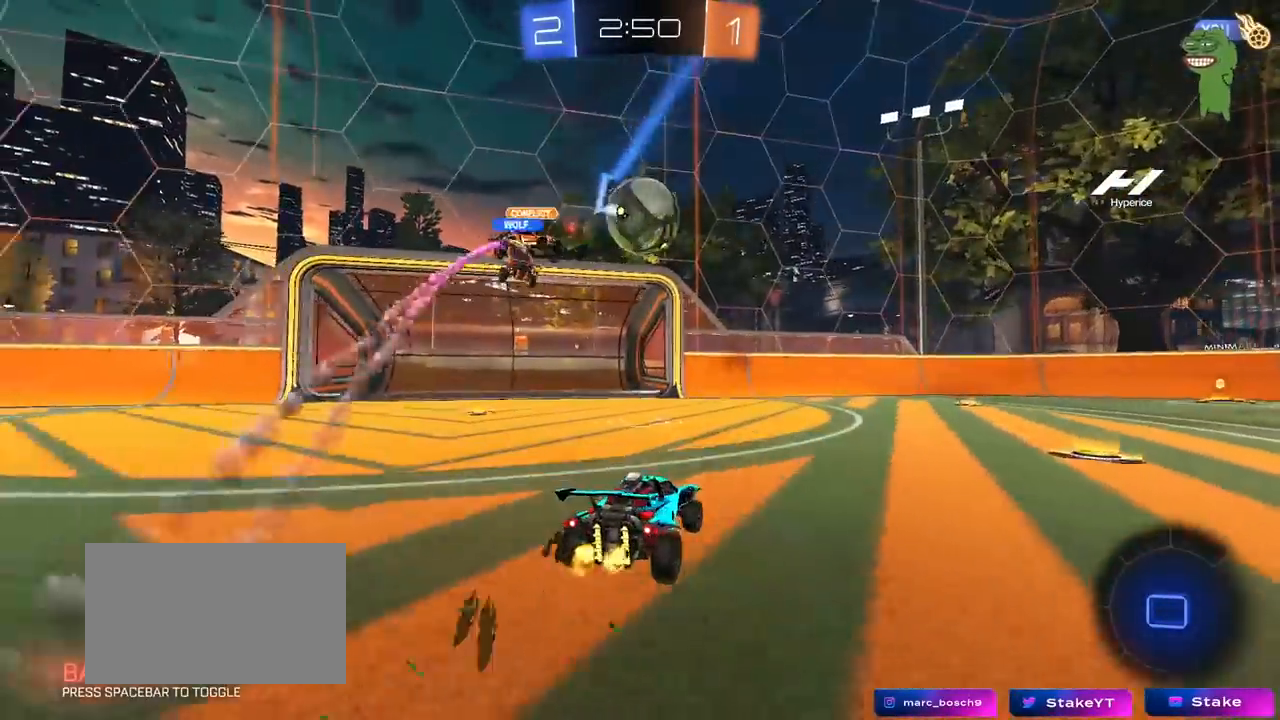
{"keys": ["a", "w"], "mouse": [], "mouse_move": "still", "events": [[100, "d", "up"], [200, "d", "down"], [433, "d", "up"], [483, "a", "down"]]}
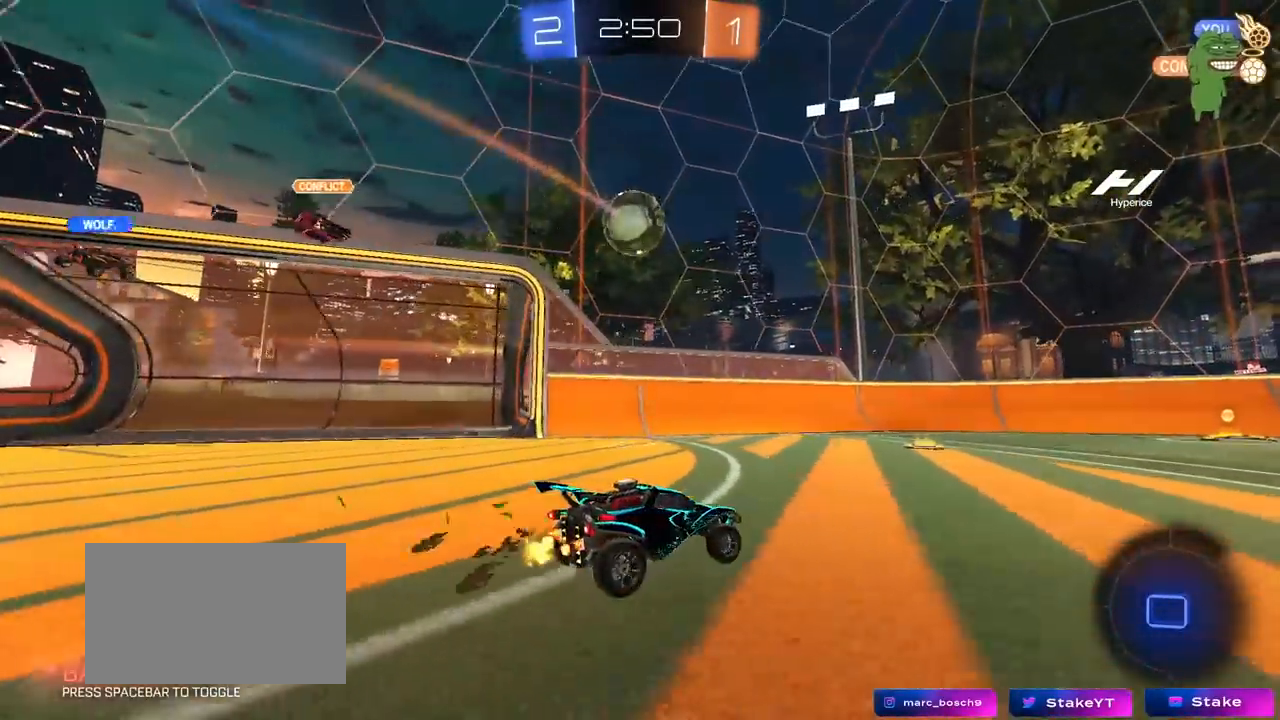
{"keys": [], "mouse": [], "mouse_move": "still", "events": [[167, "a", "up"], [500, "w", "up"]]}
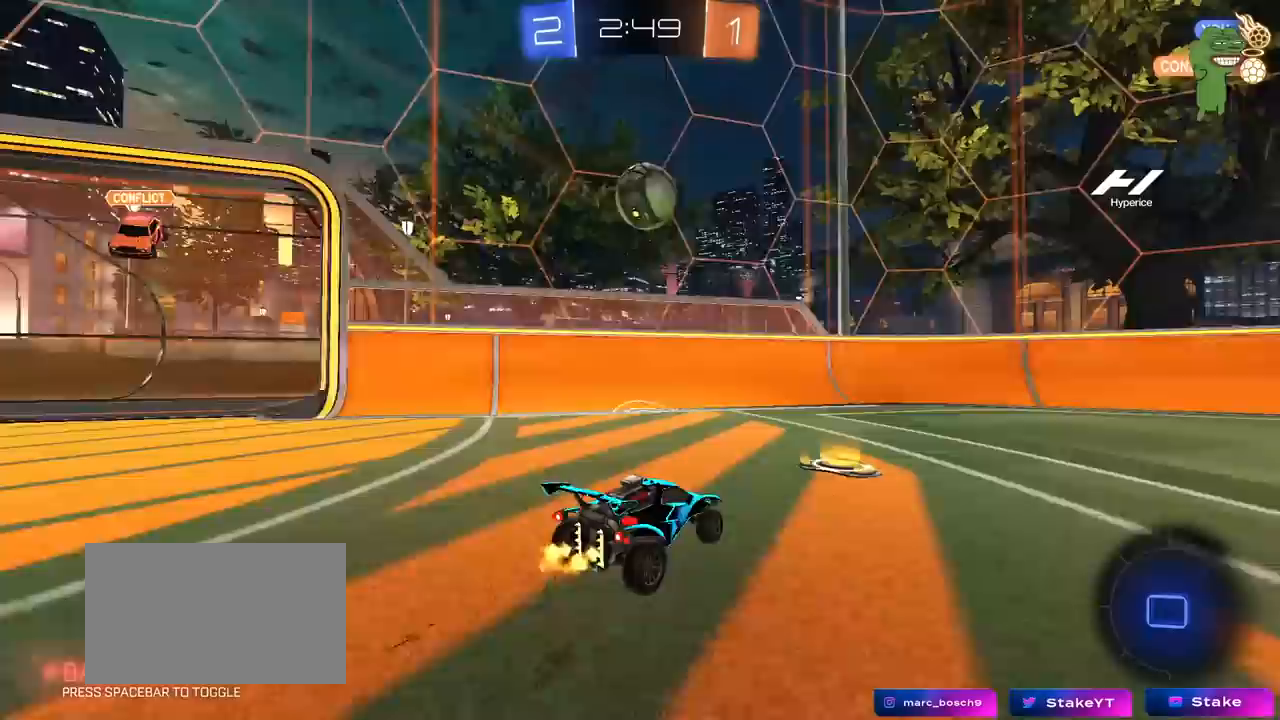
{"keys": ["d"], "mouse": ["right"], "mouse_move": "still", "events": [[50, "d", "down"], [333, "d", "up"], [383, "w", "down"], [417, "d", "down"], [467, "mouse_right", "down"], [467, "w", "up"]]}
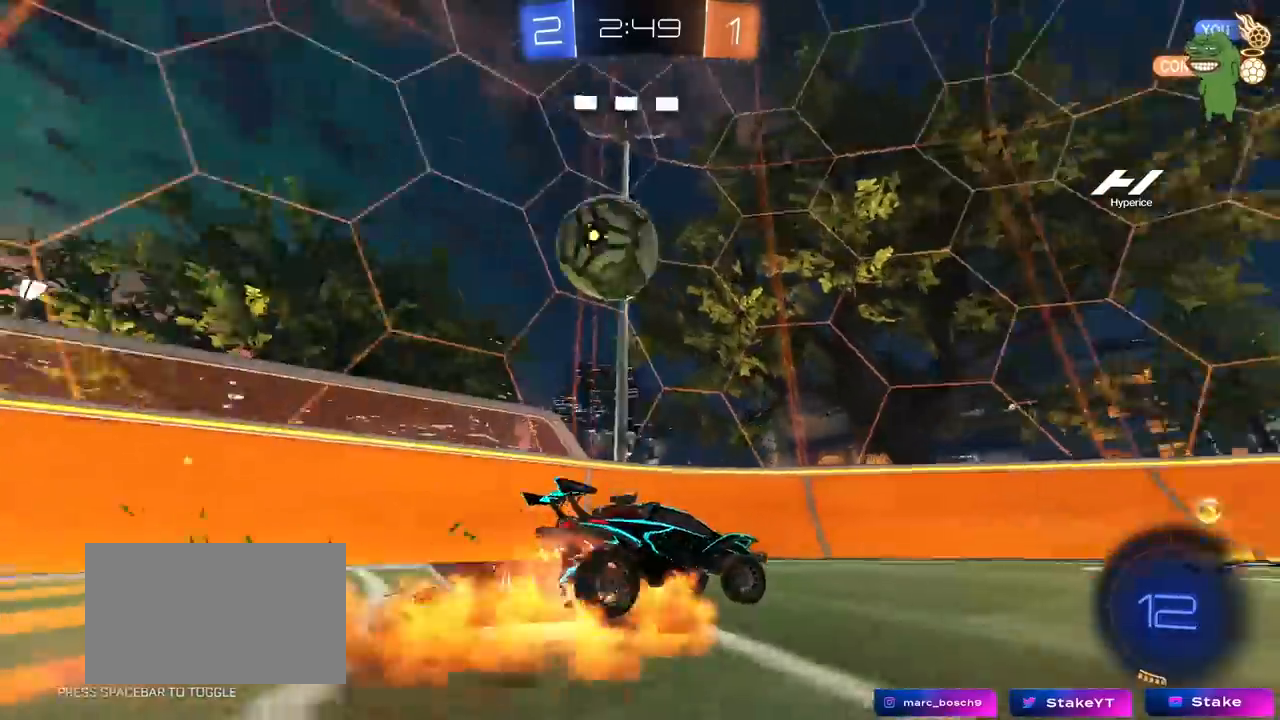
{"keys": ["a"], "mouse": [], "mouse_move": "still", "events": [[17, "space", "down"], [67, "mouse_right", "up"], [150, "d", "up"], [150, "space", "up"], [200, "mouse_left", "down"], [300, "a", "down"], [383, "mouse_left", "up"]]}
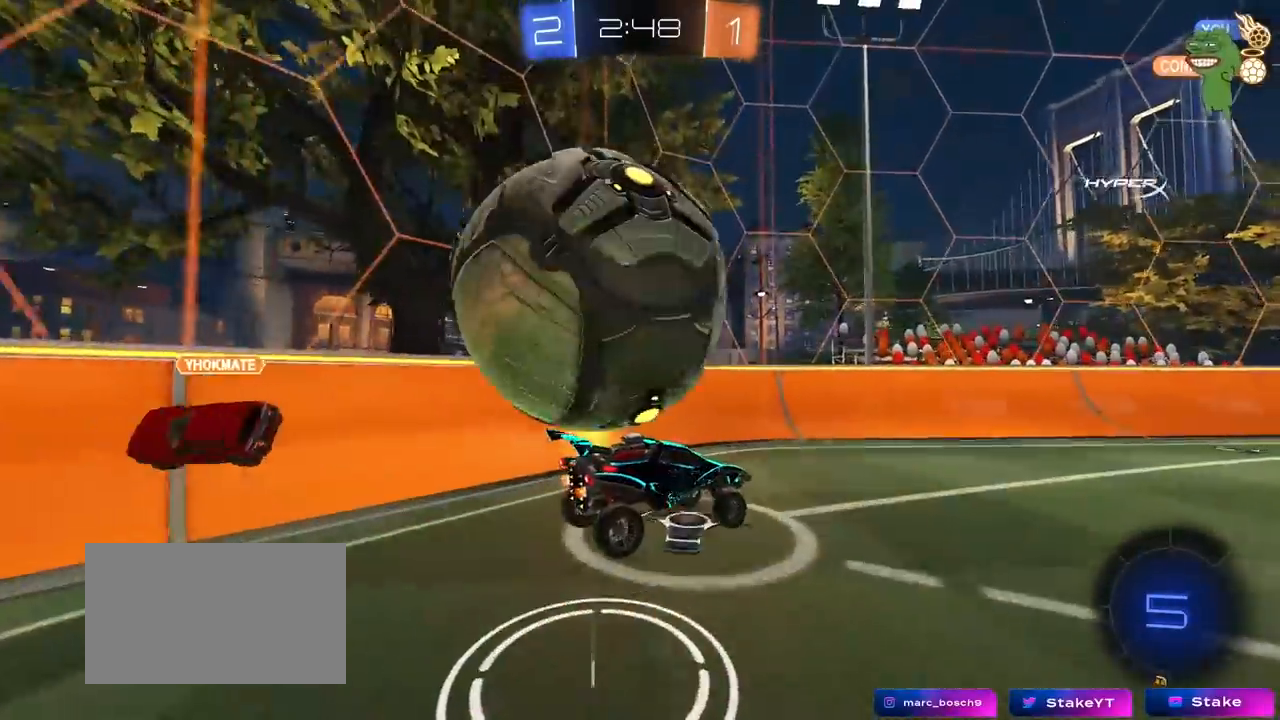
{"keys": ["d", "w"], "mouse": [], "mouse_move": "still", "events": [[33, "s", "down"], [267, "a", "up"], [267, "s", "up"], [317, "d", "down"], [317, "shift", "down"], [417, "shift", "up"], [417, "w", "down"]]}
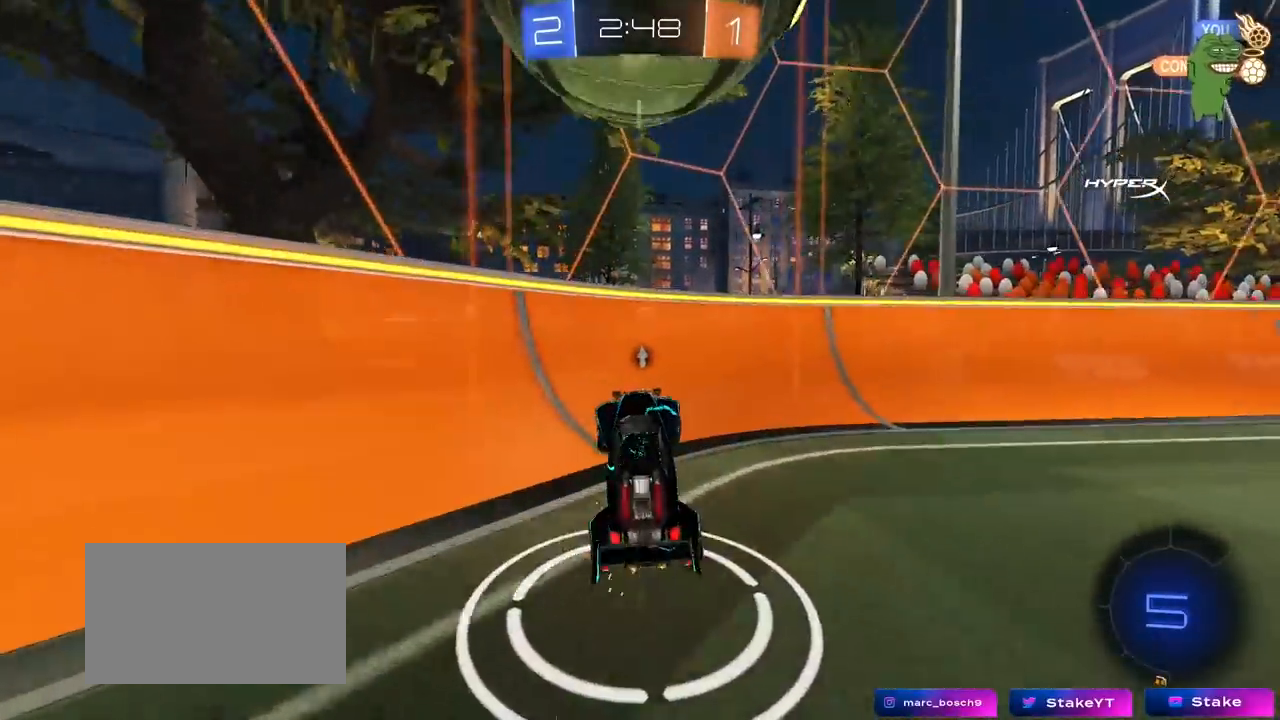
{"keys": ["d", "w"], "mouse": [], "mouse_move": "still", "events": [[183, "d", "up"], [233, "a", "down"], [417, "a", "up"], [467, "d", "down"]]}
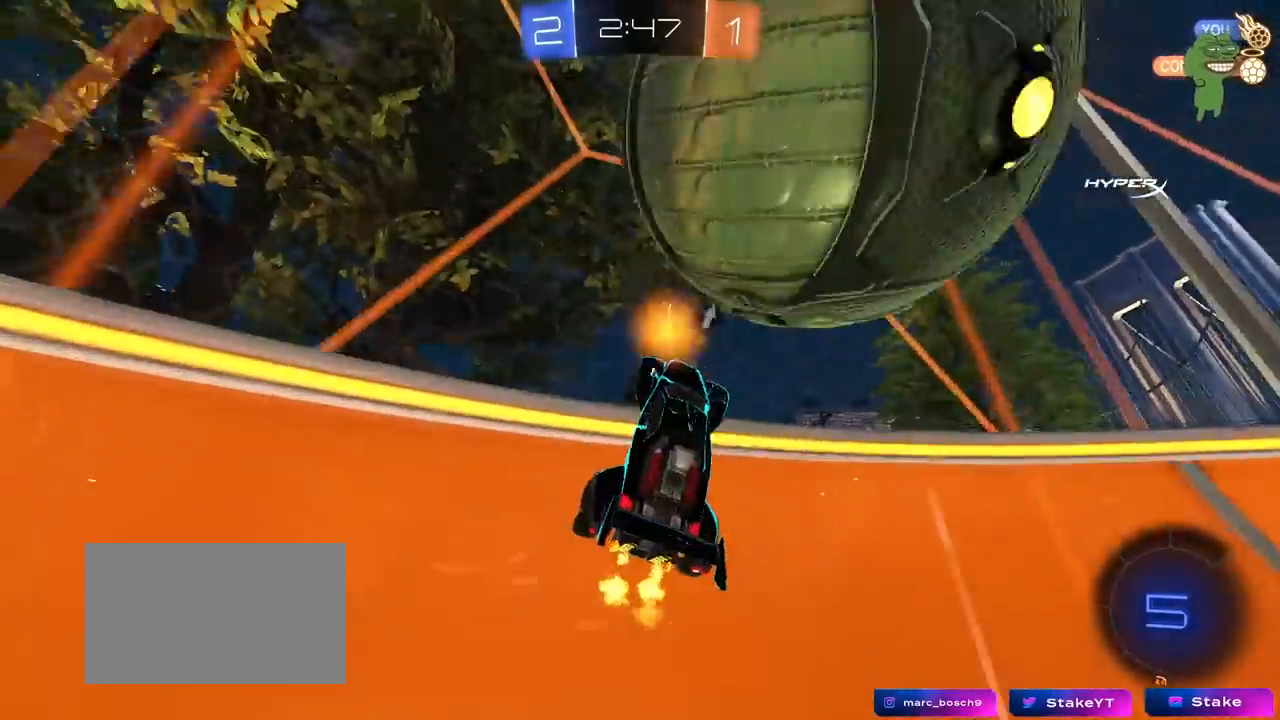
{"keys": ["d", "w"], "mouse": [], "mouse_move": "still", "events": [[117, "space", "down"], [200, "shift", "down"], [250, "space", "up"], [300, "shift", "up"]]}
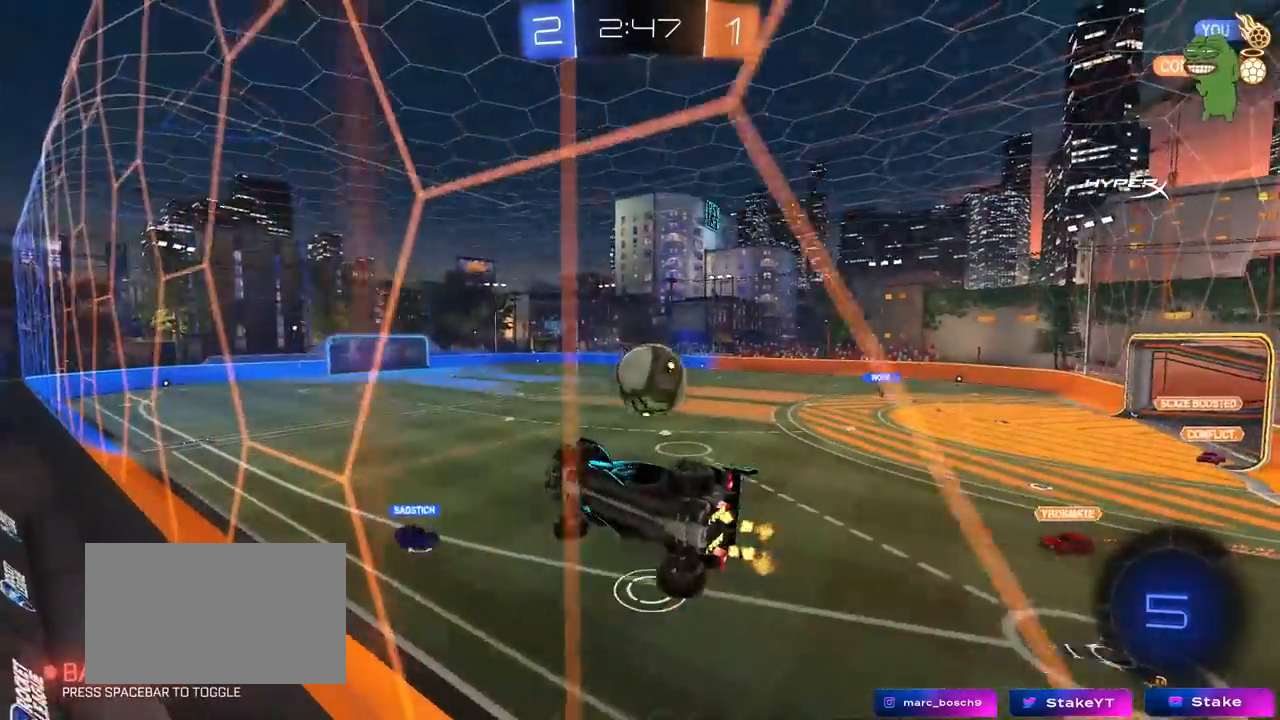
{"keys": ["a", "s", "shift"], "mouse": ["left", "right"], "mouse_move": "still", "events": [[217, "d", "up"], [317, "a", "down"], [350, "mouse_left", "down"], [350, "mouse_right", "down"], [350, "shift", "down"], [350, "w", "up"], [500, "s", "down"]]}
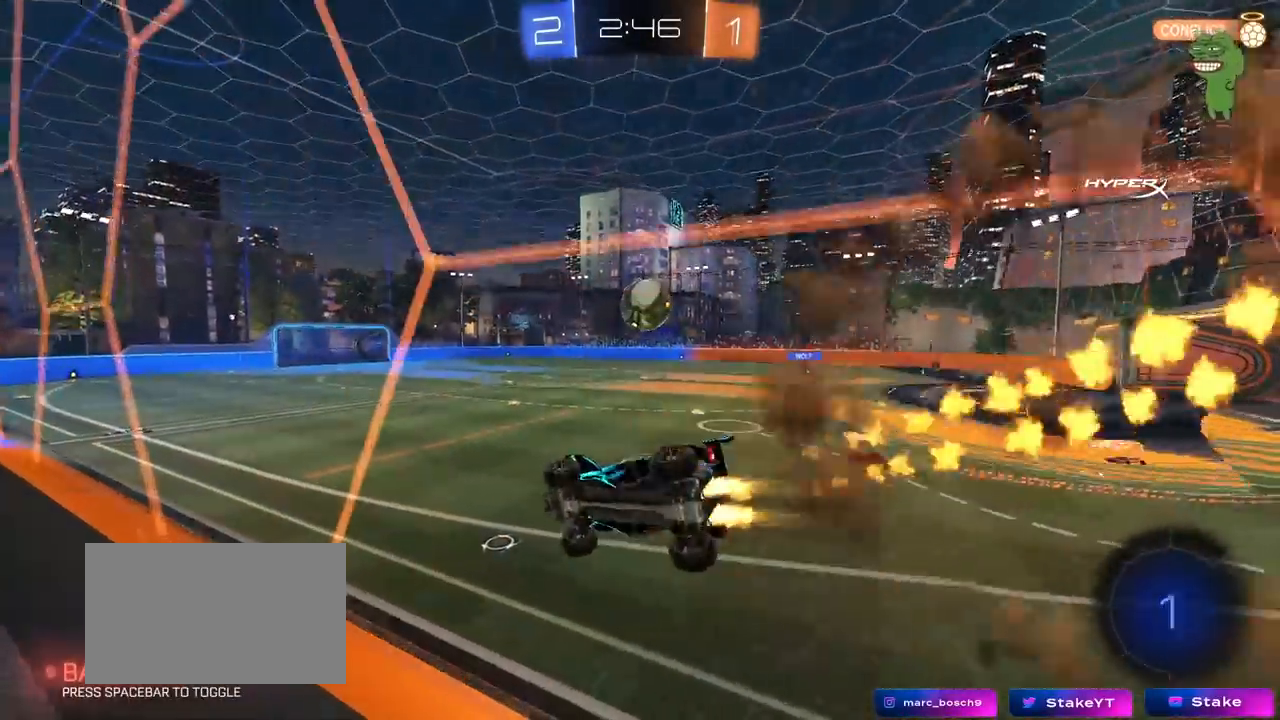
{"keys": ["w"], "mouse": [], "mouse_move": "still", "events": [[83, "mouse_left", "up"], [133, "mouse_right", "up"], [133, "shift", "up"], [183, "a", "up"], [183, "s", "up"], [233, "d", "down"], [333, "d", "up"], [367, "w", "down"]]}
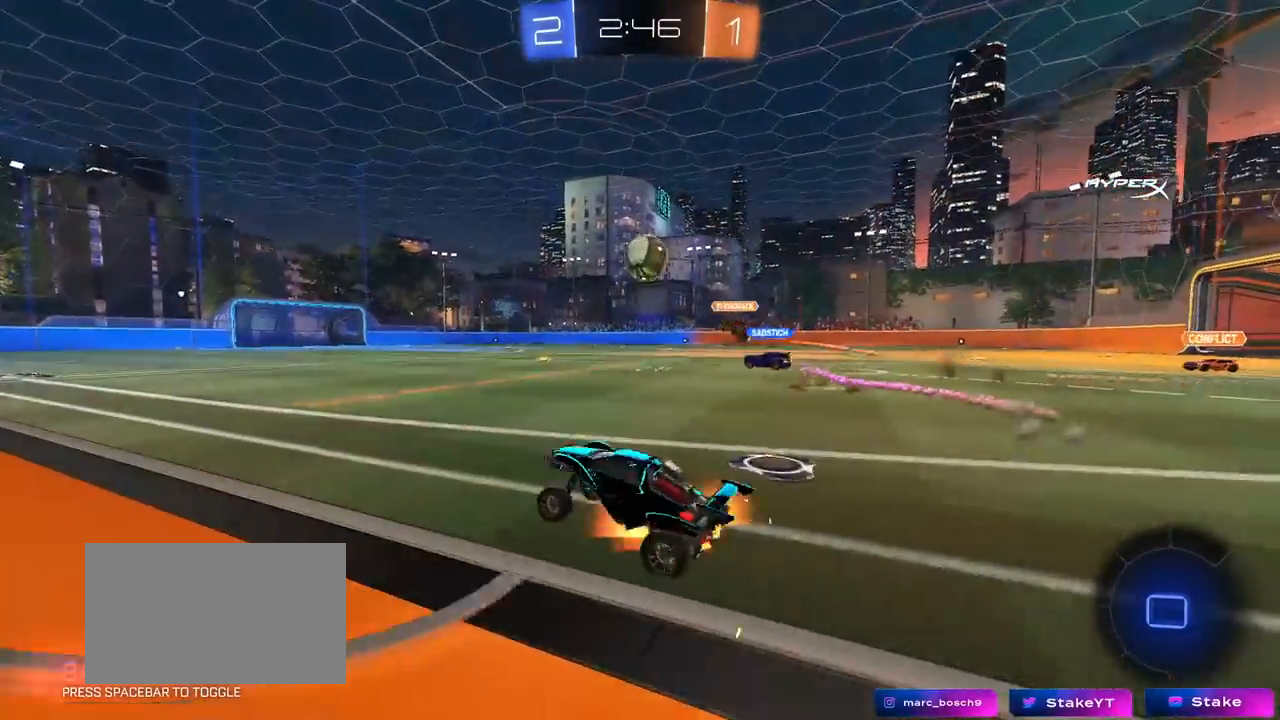
{"keys": ["d", "w"], "mouse": [], "mouse_move": "still", "events": [[17, "mouse_right", "down"], [67, "mouse_left", "down"], [117, "mouse_left", "up"], [150, "mouse_right", "up"], [200, "a", "down"], [300, "a", "up"], [433, "d", "down"]]}
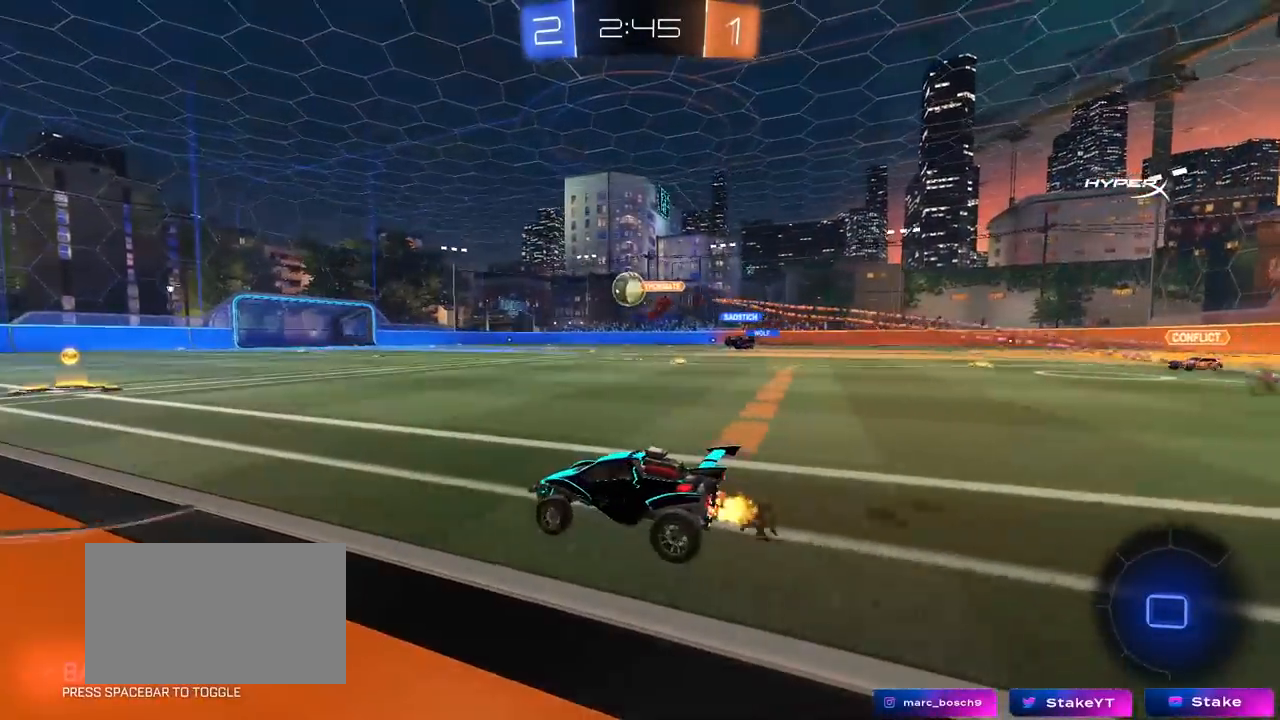
{"keys": ["d", "w"], "mouse": [], "mouse_move": "still", "events": [[117, "d", "up"], [217, "a", "down"], [267, "a", "up"], [500, "d", "down"]]}